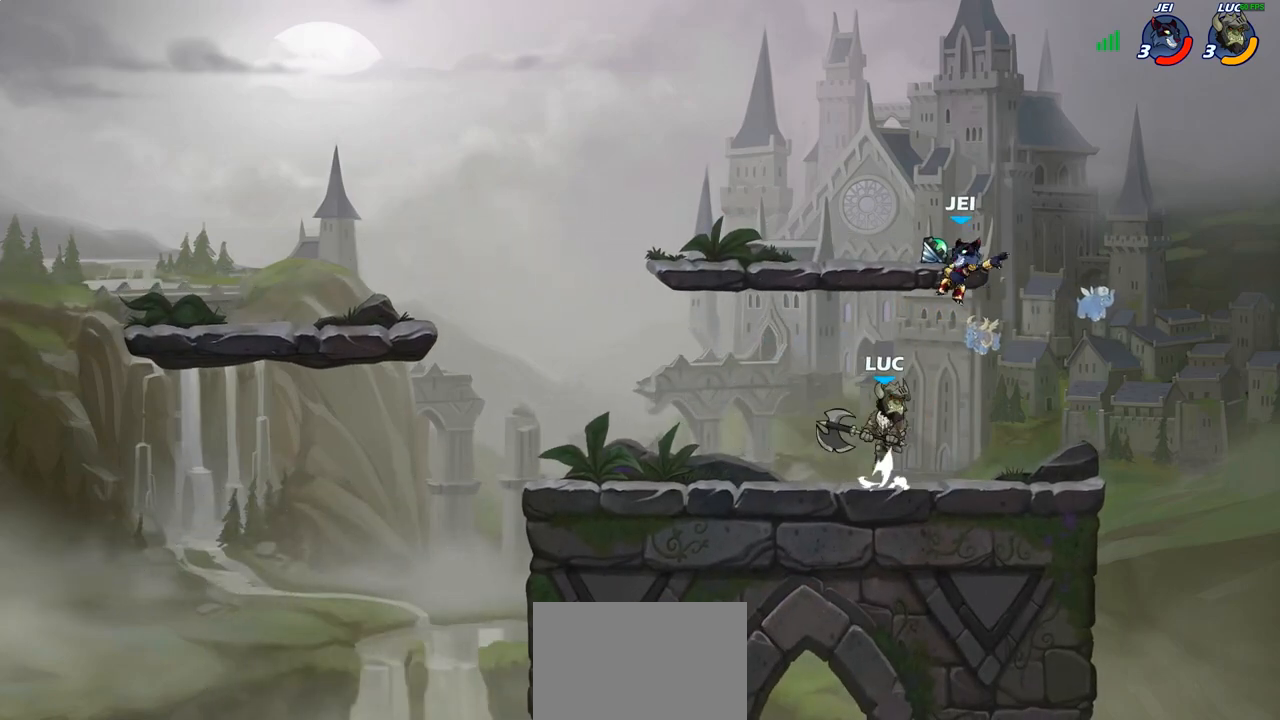
Gameplay with a controller (PlayStation layout); each line is a JSON object with the inputs held at the frame after it (dt_ms = milliseconds from this image to that frame). "events" lists button and stick changes between this image and that frame as [ms after this image, input, new state], when the widget could be followed in between.
{"dt_ms": 500, "buttons": [], "left_stick": "up-right", "right_stick": "center", "events": [[17, "CROSS", "up"], [17, "right_stick", "down-left"], [50, "SQUARE", "up"], [67, "left_stick", "up-left"], [67, "right_stick", "center"], [383, "left_stick", "up-right"]]}
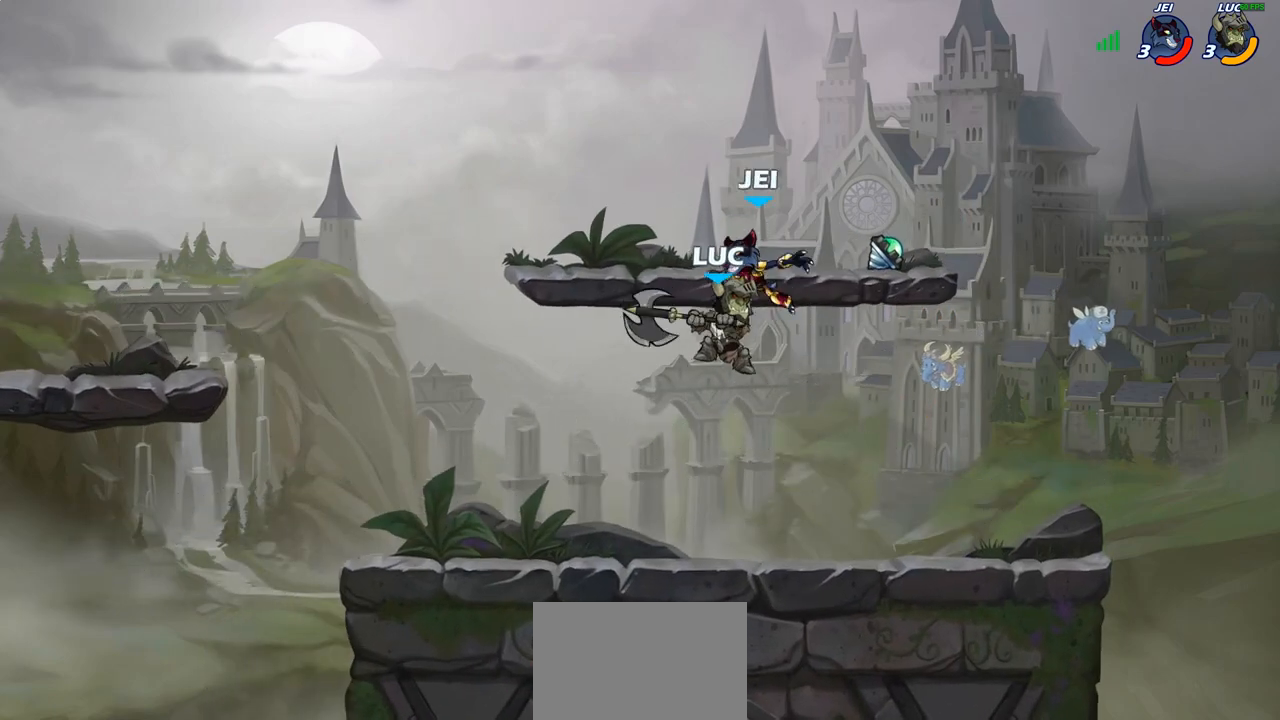
{"dt_ms": 500, "buttons": ["R1", "R2"], "left_stick": "center", "right_stick": "center", "events": [[17, "left_stick", "center"], [300, "R1", "down"], [300, "R2", "down"]]}
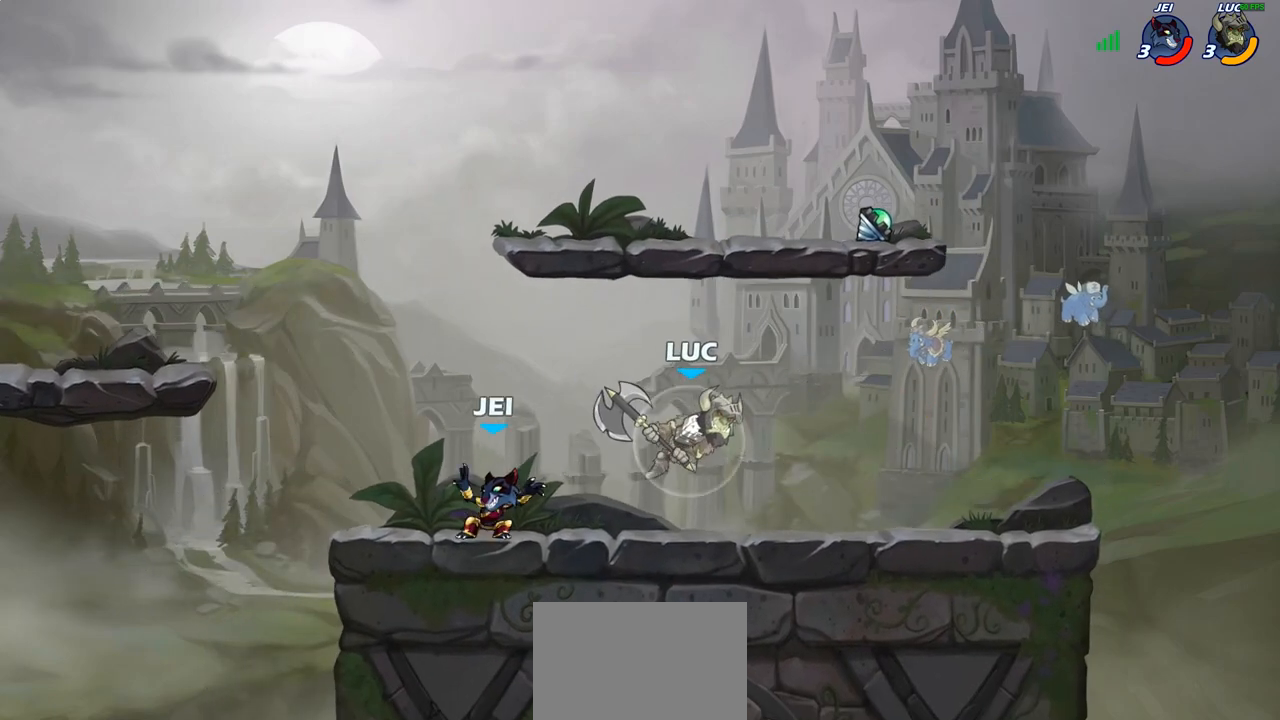
{"dt_ms": 500, "buttons": [], "left_stick": "center", "right_stick": "center", "events": [[50, "R1", "up"], [50, "left_stick", "up-left"], [100, "R2", "up"], [150, "CIRCLE", "down"], [233, "CIRCLE", "up"], [450, "left_stick", "center"]]}
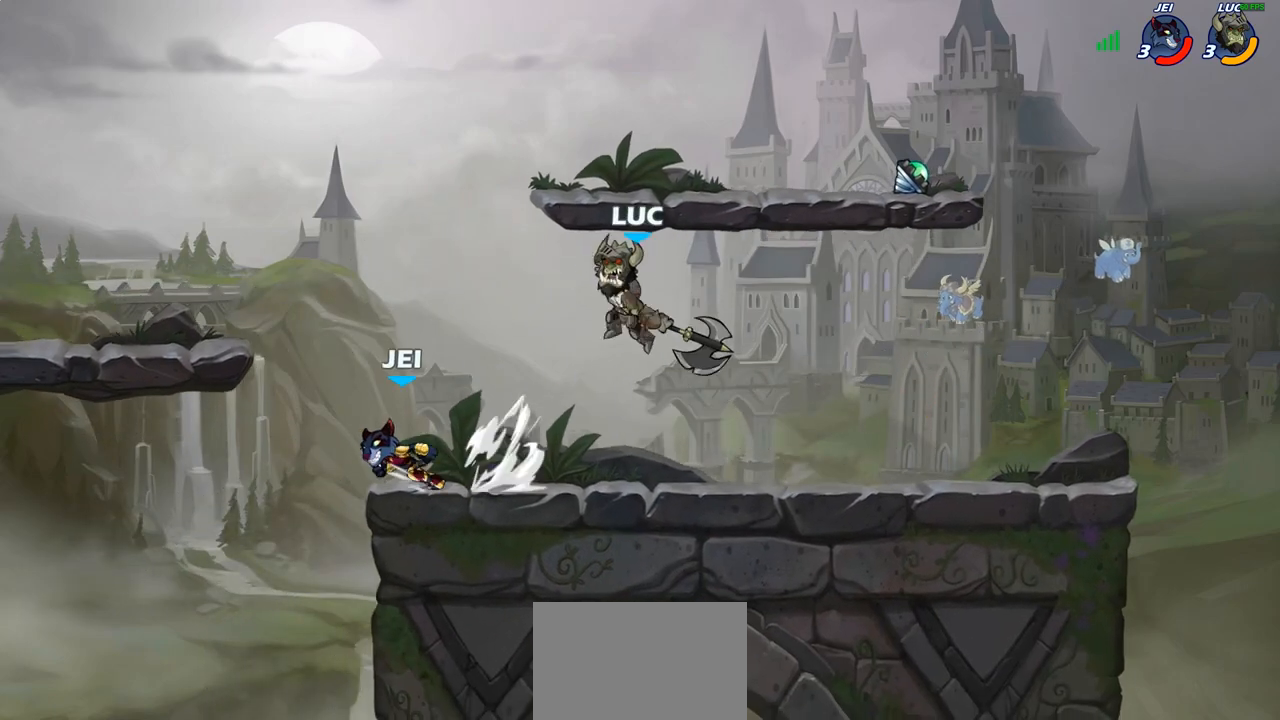
{"dt_ms": 500, "buttons": [], "left_stick": "up-left", "right_stick": "center", "events": [[400, "left_stick", "up-left"]]}
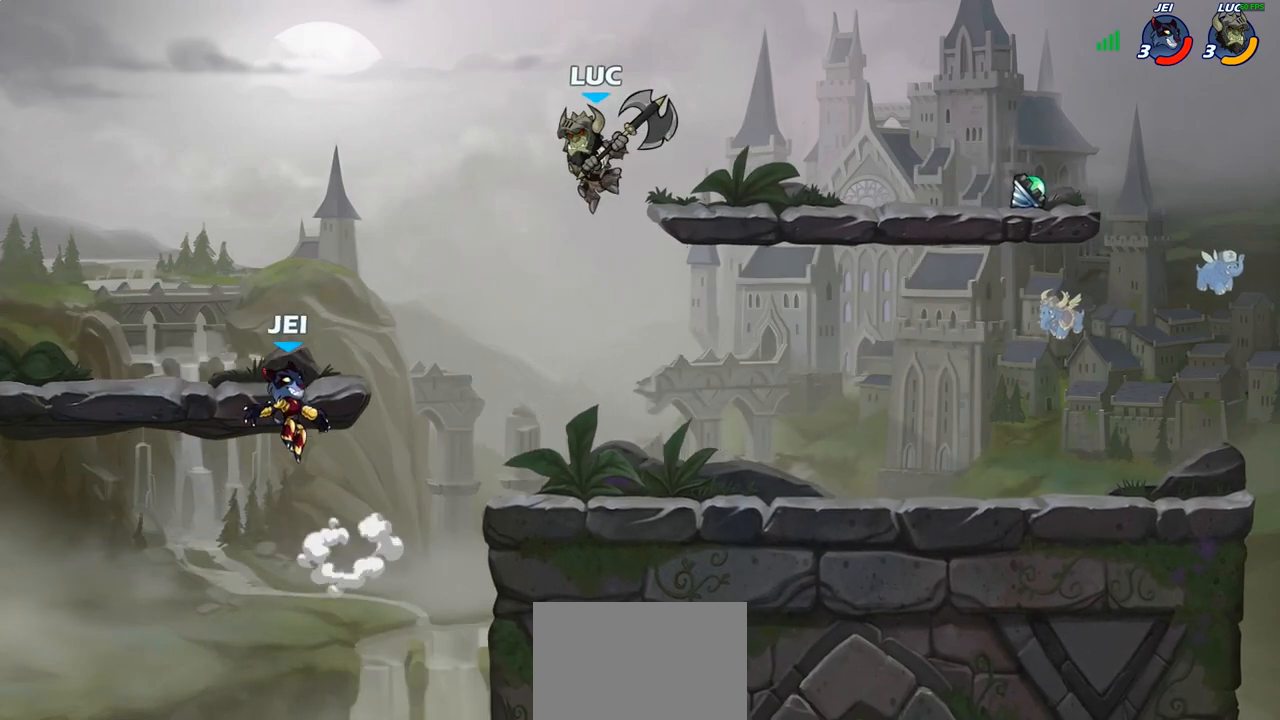
{"dt_ms": 500, "buttons": [], "left_stick": "right", "right_stick": "center", "events": [[50, "left_stick", "down-left"], [67, "SQUARE", "down"], [150, "SQUARE", "up"], [183, "left_stick", "center"], [433, "left_stick", "right"]]}
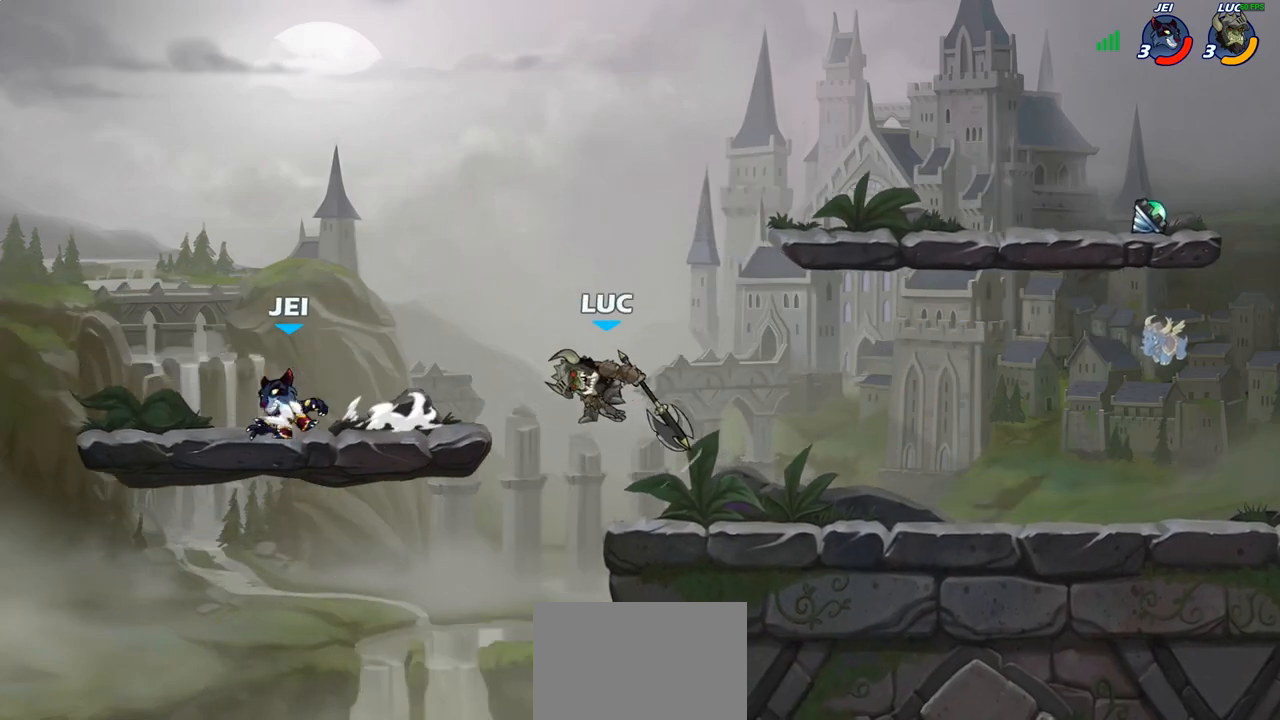
{"dt_ms": 500, "buttons": [], "left_stick": "up-right", "right_stick": "center", "events": [[333, "left_stick", "up-right"]]}
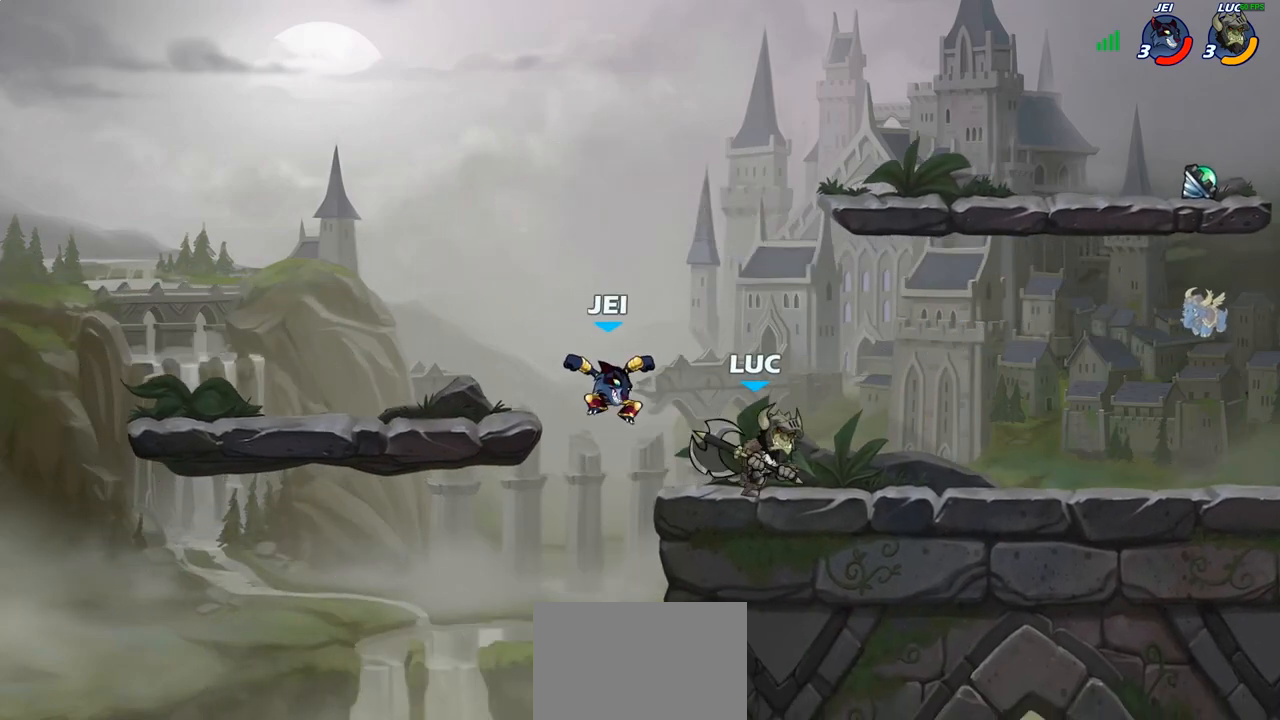
{"dt_ms": 500, "buttons": [], "left_stick": "right", "right_stick": "center", "events": [[183, "left_stick", "up-left"], [483, "left_stick", "right"]]}
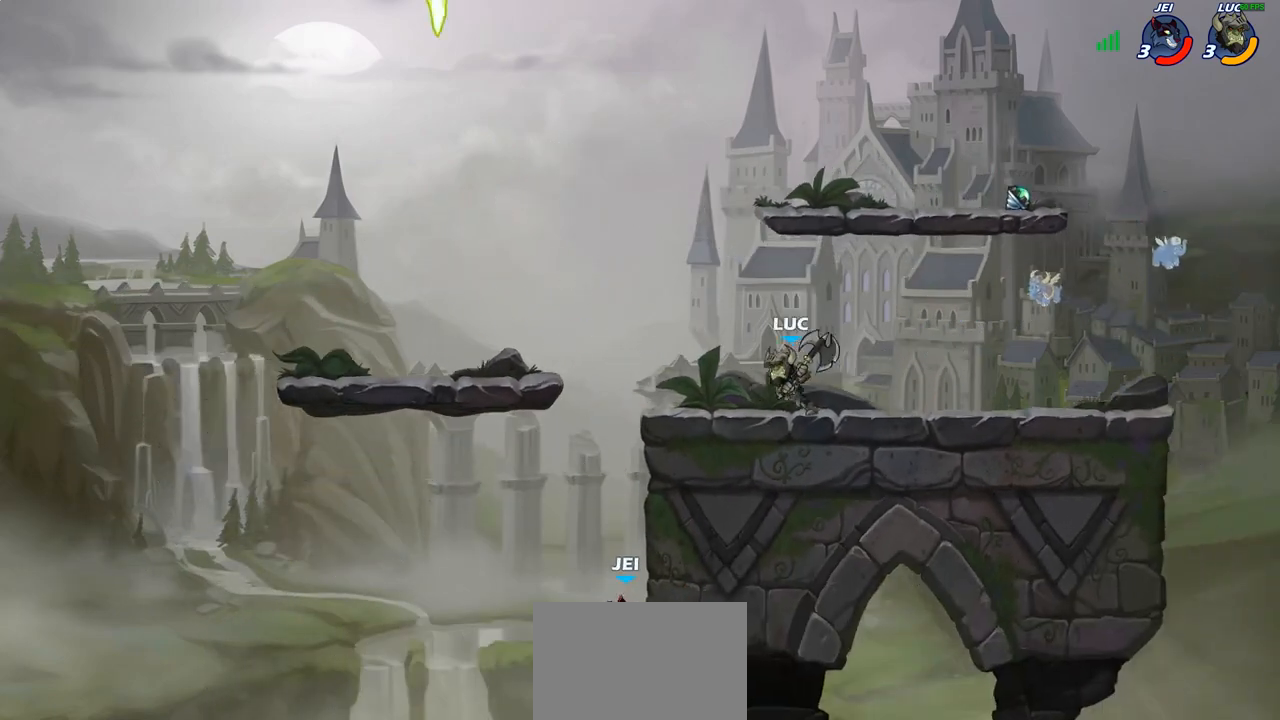
{"dt_ms": 500, "buttons": ["CIRCLE"], "left_stick": "down-left", "right_stick": "center", "events": [[133, "left_stick", "up-left"], [317, "left_stick", "down-left"], [417, "CIRCLE", "down"]]}
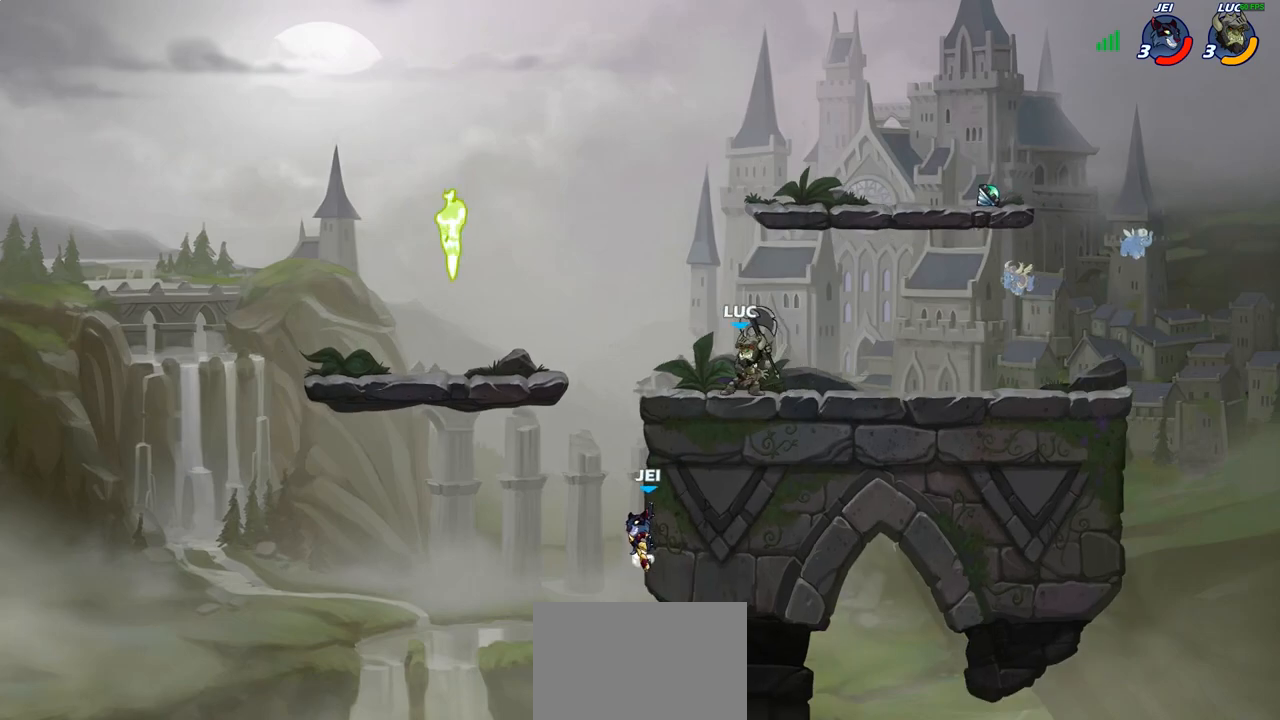
{"dt_ms": 500, "buttons": [], "left_stick": "center", "right_stick": "center", "events": [[33, "CIRCLE", "up"], [133, "left_stick", "center"], [233, "left_stick", "left"], [483, "left_stick", "center"]]}
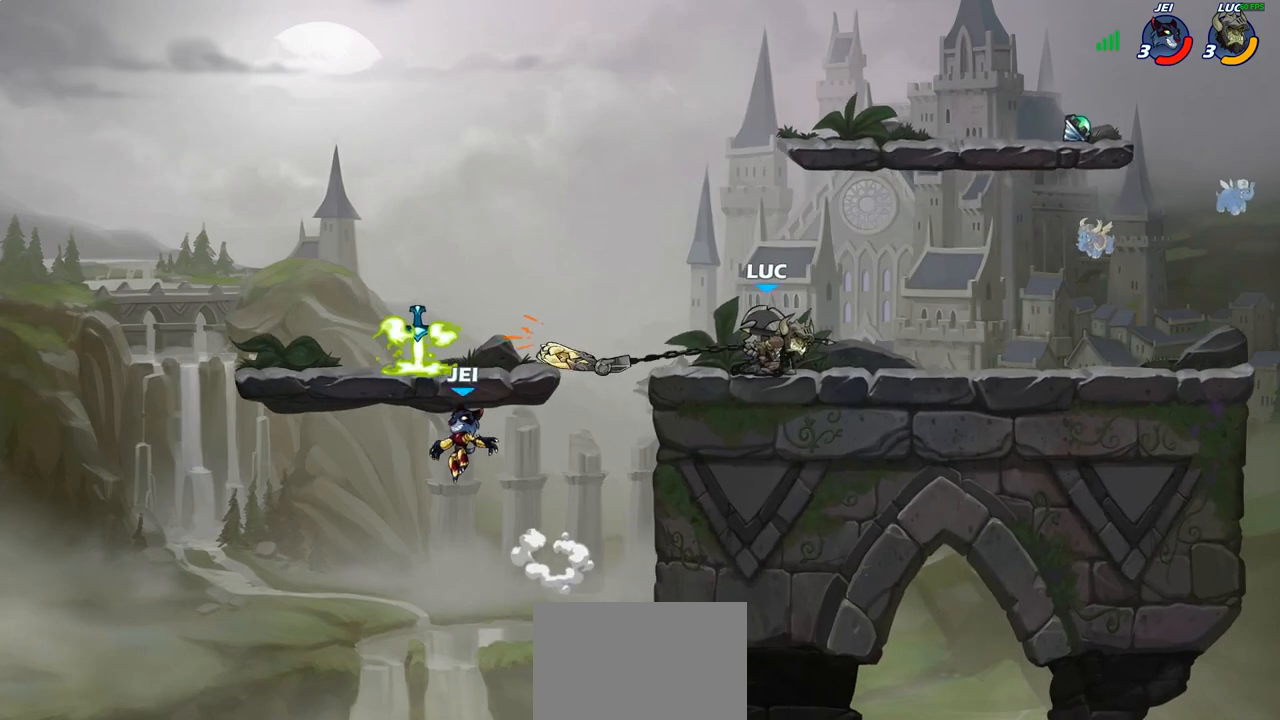
{"dt_ms": 500, "buttons": [], "left_stick": "center", "right_stick": "center", "events": []}
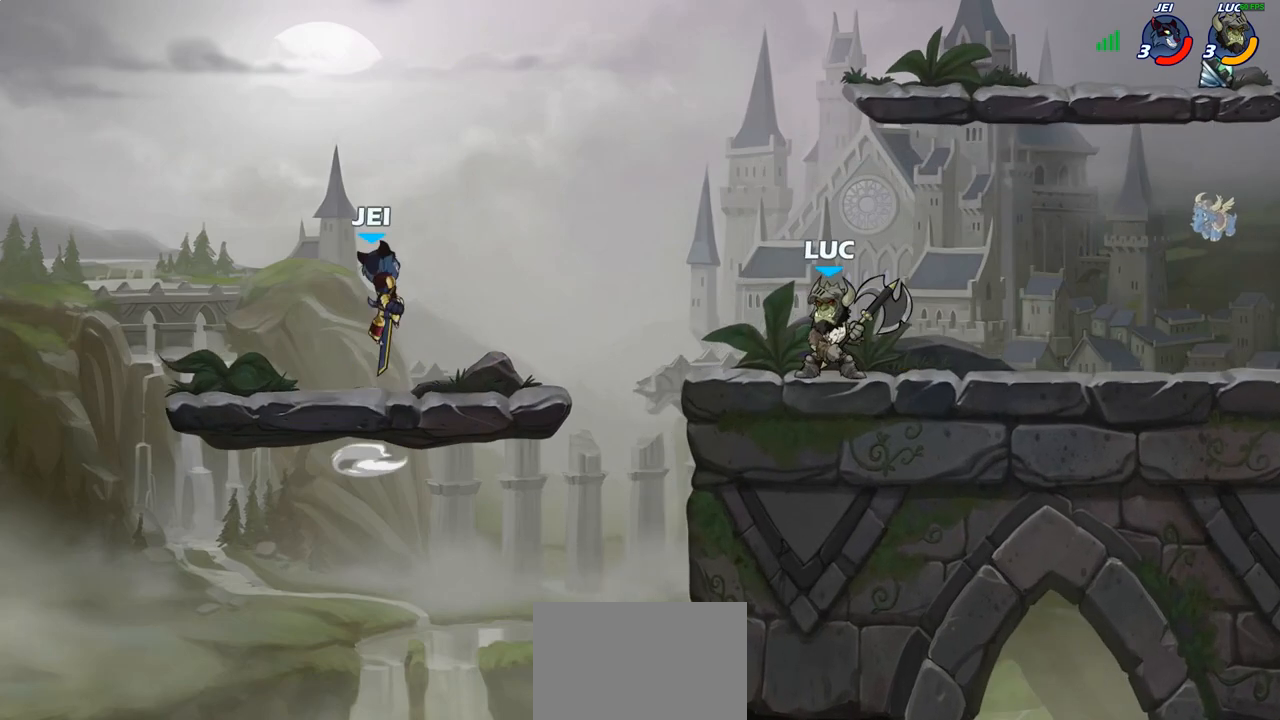
{"dt_ms": 1000, "buttons": ["CIRCLE"], "left_stick": "left", "right_stick": "center"}
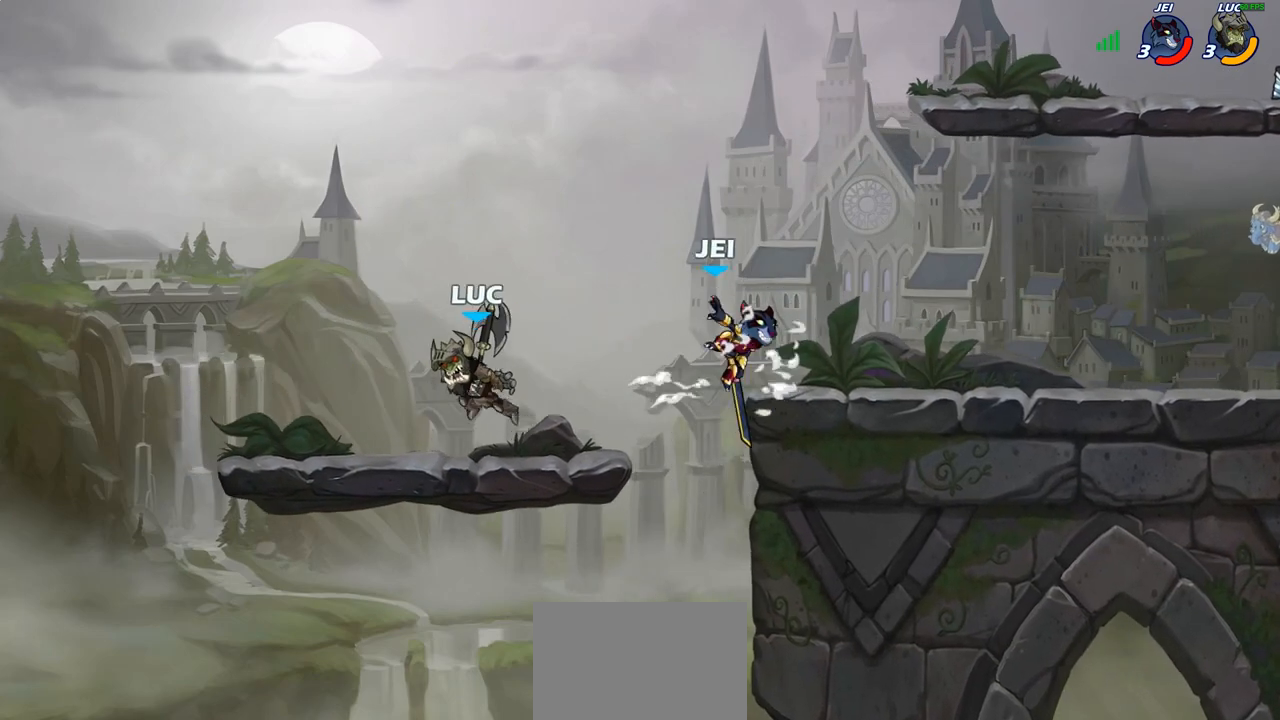
{"dt_ms": 500, "buttons": [], "left_stick": "up-right", "right_stick": "center", "events": [[317, "CIRCLE", "up"], [367, "left_stick", "up-left"], [500, "left_stick", "up-right"]]}
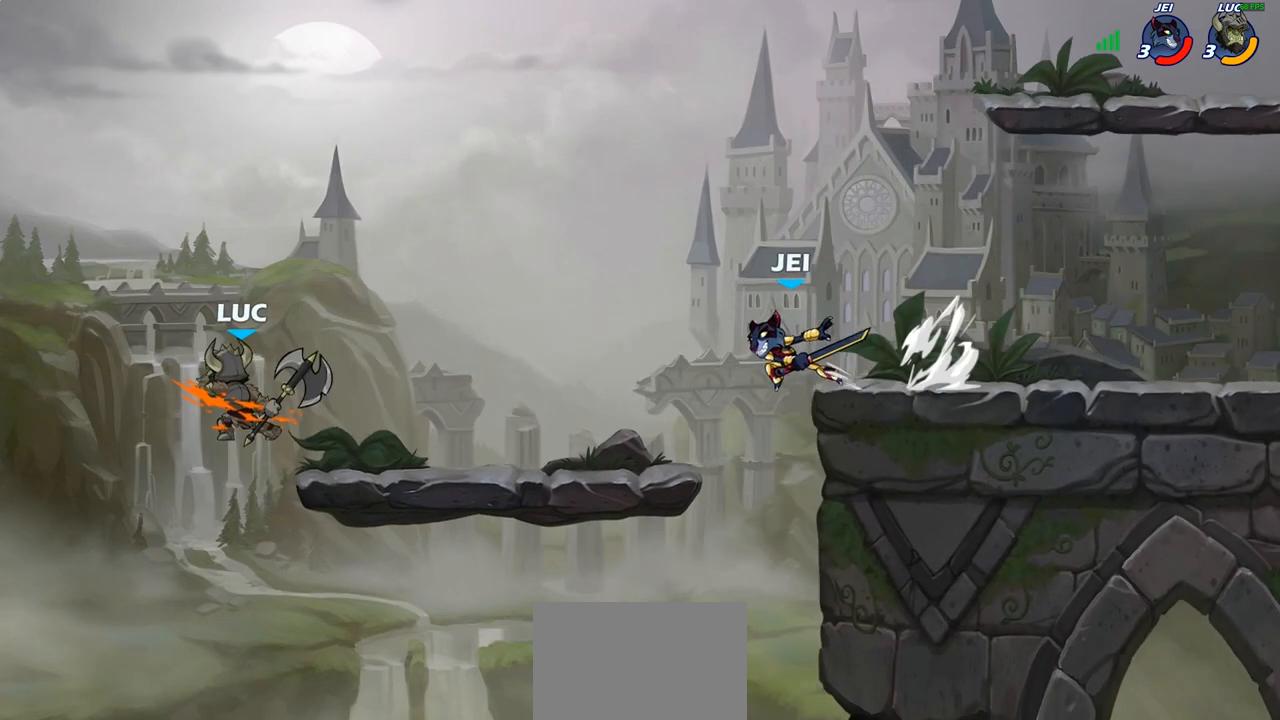
{"dt_ms": 500, "buttons": [], "left_stick": "up-right", "right_stick": "center", "events": [[100, "left_stick", "right"], [467, "left_stick", "up-right"]]}
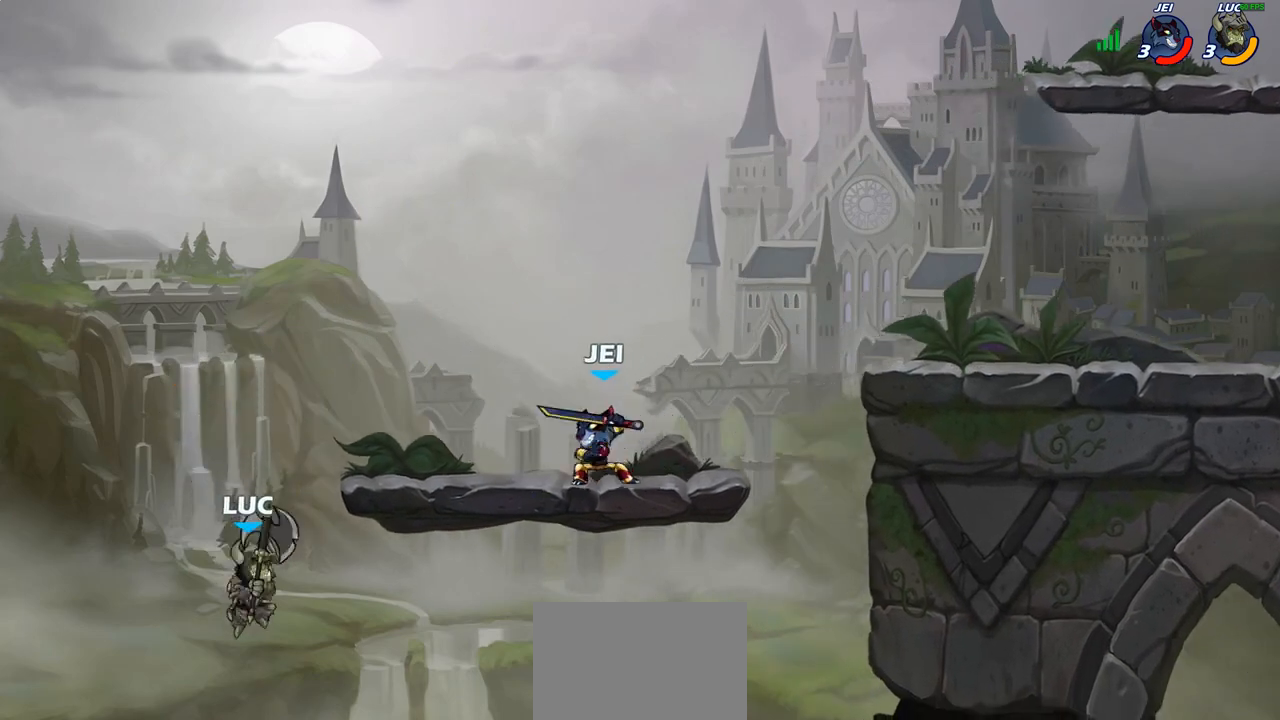
{"dt_ms": 500, "buttons": [], "left_stick": "right", "right_stick": "center", "events": [[100, "CROSS", "down"], [183, "SQUARE", "down"], [233, "CROSS", "up"], [267, "SQUARE", "up"], [367, "left_stick", "up"], [500, "left_stick", "right"]]}
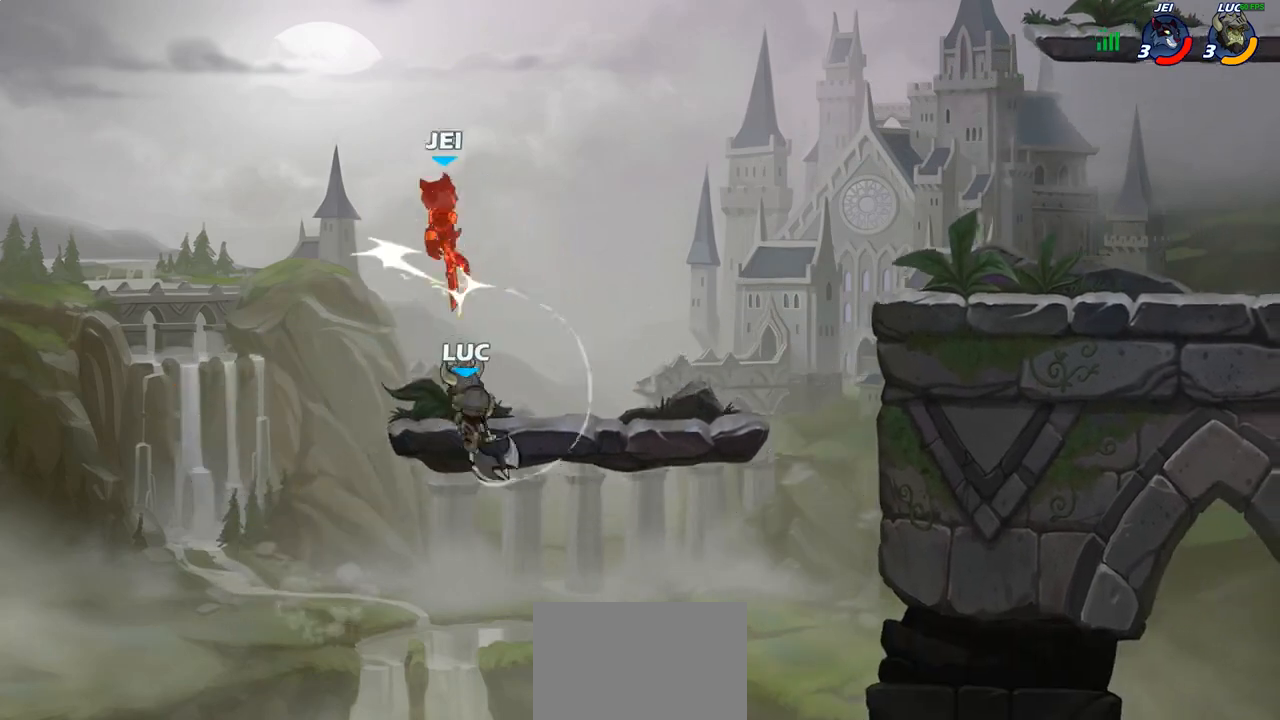
{"dt_ms": 500, "buttons": ["CIRCLE"], "left_stick": "center", "right_stick": "center", "events": [[217, "left_stick", "up-right"], [267, "CROSS", "down"], [333, "left_stick", "up-left"], [400, "CIRCLE", "down"], [400, "CROSS", "up"], [500, "left_stick", "center"]]}
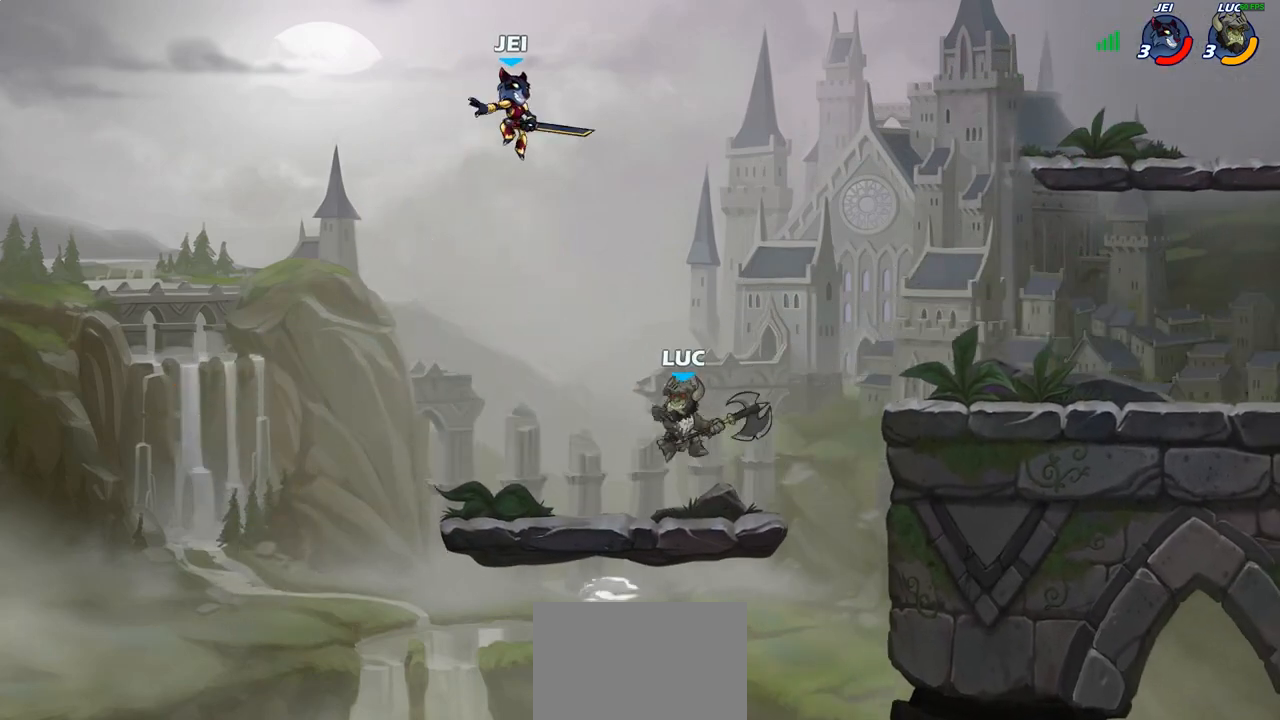
{"dt_ms": 500, "buttons": [], "left_stick": "up-right", "right_stick": "center", "events": [[50, "CIRCLE", "up"], [233, "left_stick", "right"], [450, "left_stick", "up-right"]]}
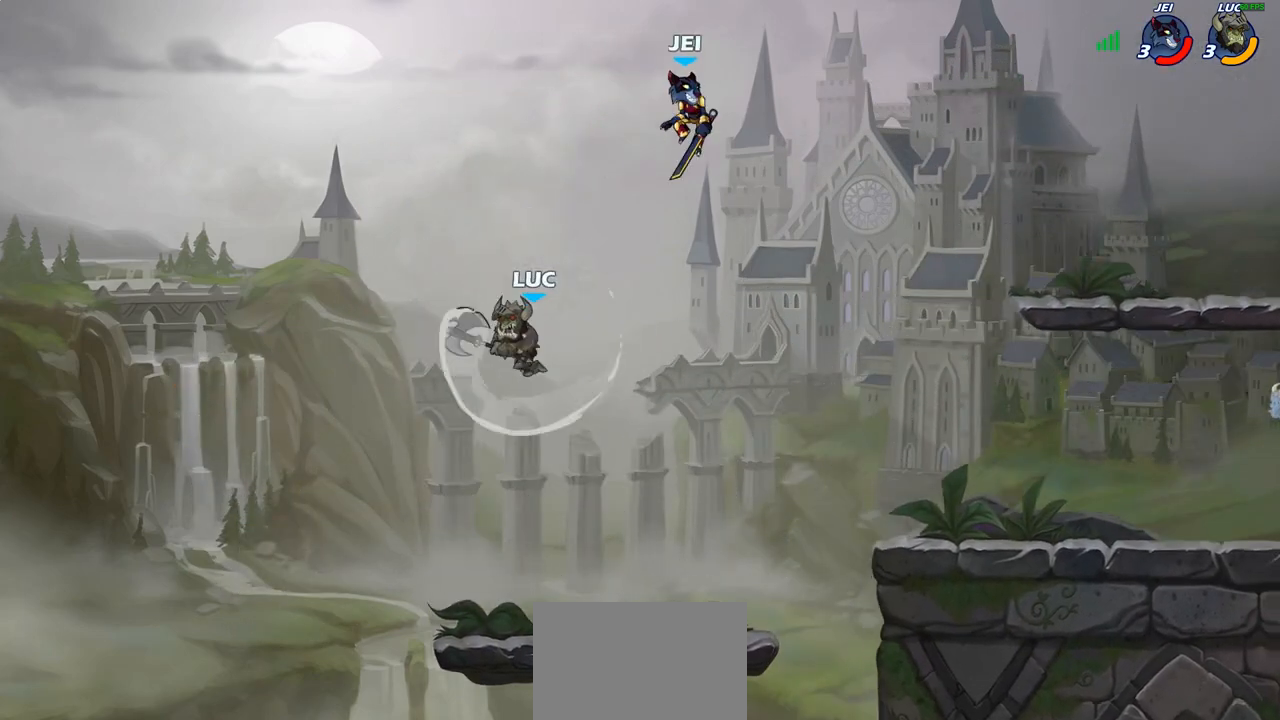
{"dt_ms": 500, "buttons": [], "left_stick": "center", "right_stick": "center", "events": [[33, "left_stick", "up"], [83, "left_stick", "up-left"], [267, "left_stick", "right"], [433, "left_stick", "center"]]}
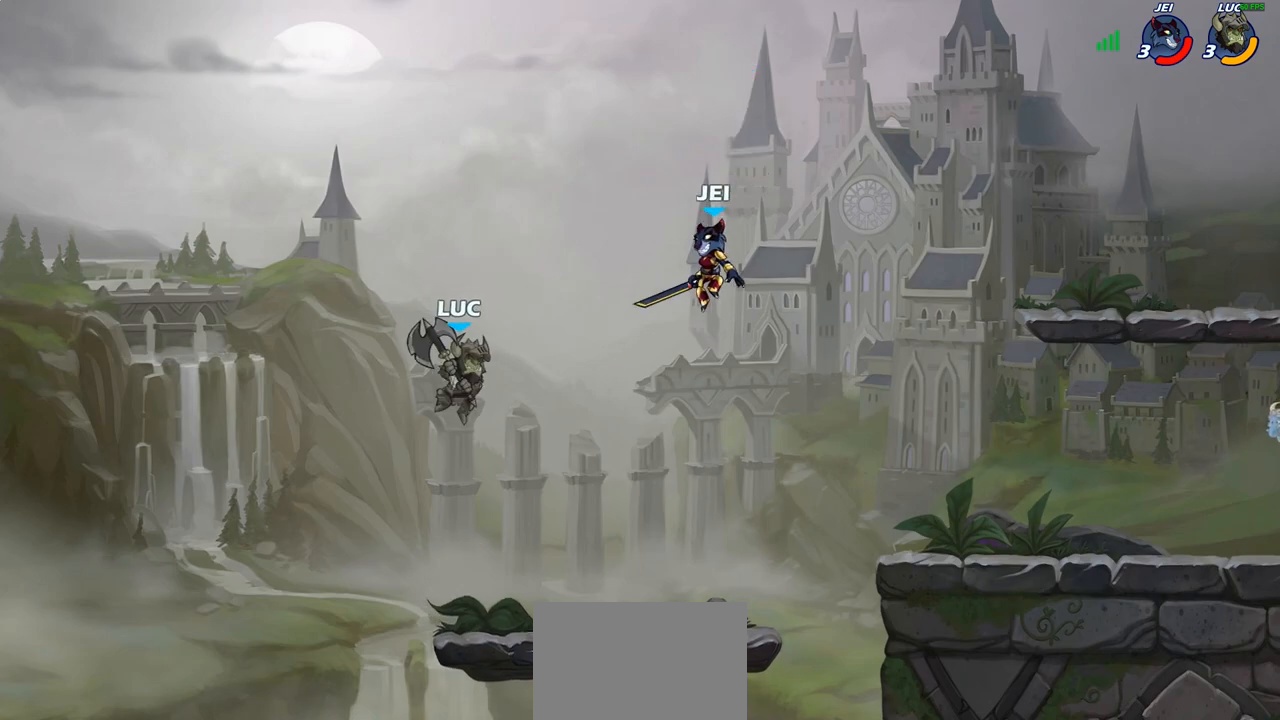
{"dt_ms": 500, "buttons": [], "left_stick": "center", "right_stick": "center", "events": [[33, "left_stick", "right"], [183, "SQUARE", "down"], [233, "left_stick", "center"], [267, "SQUARE", "up"]]}
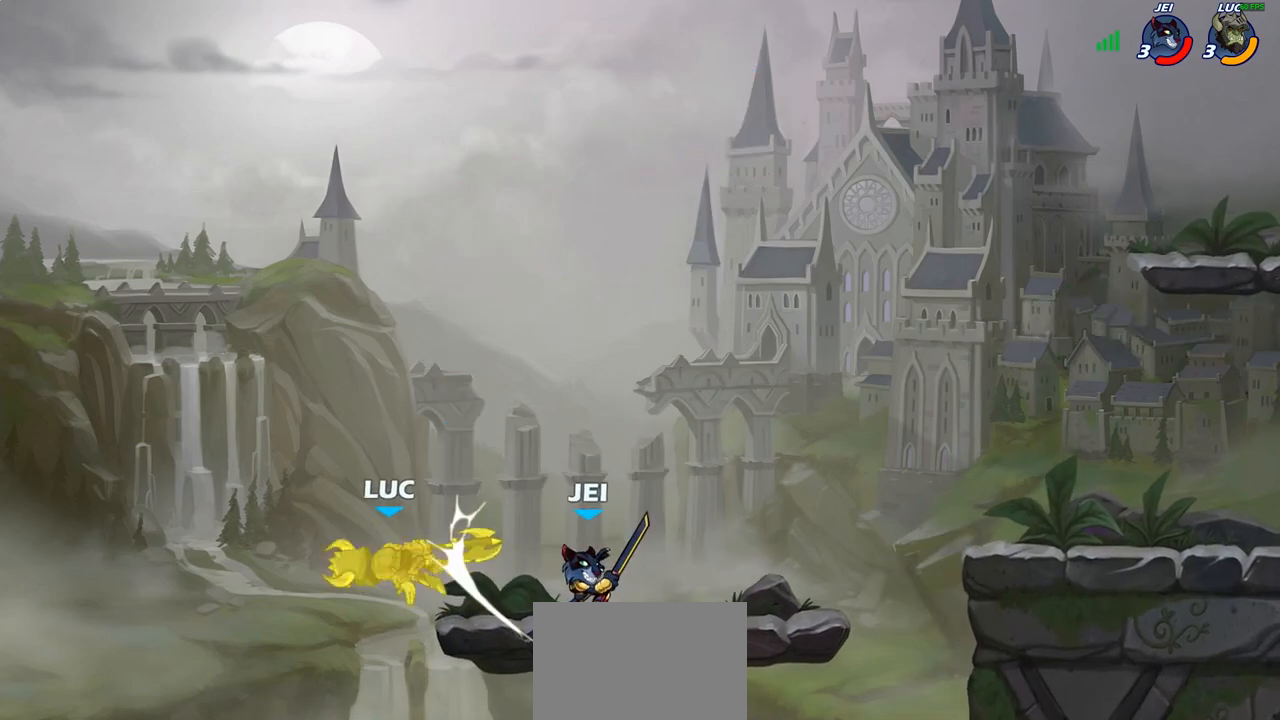
{"dt_ms": 500, "buttons": [], "left_stick": "right", "right_stick": "center", "events": [[167, "left_stick", "right"]]}
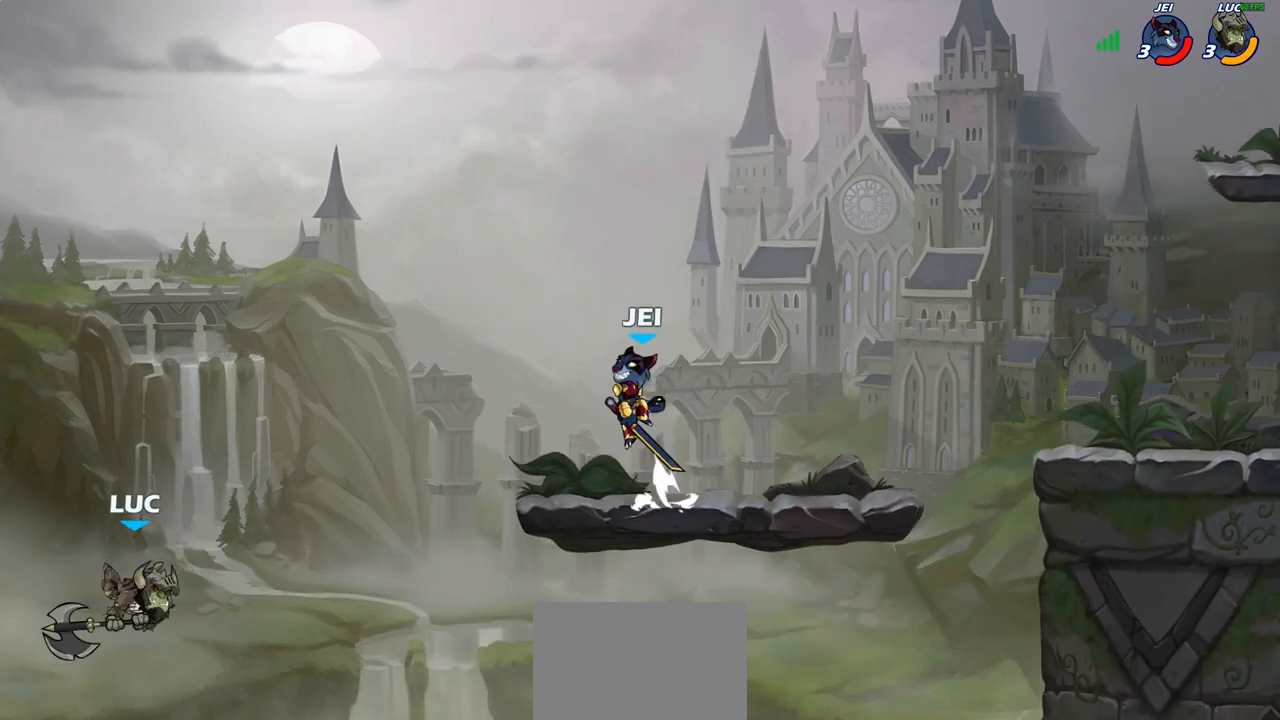
{"dt_ms": 500, "buttons": [], "left_stick": "up-right", "right_stick": "center", "events": [[100, "CROSS", "down"], [333, "CROSS", "up"], [350, "left_stick", "up-right"]]}
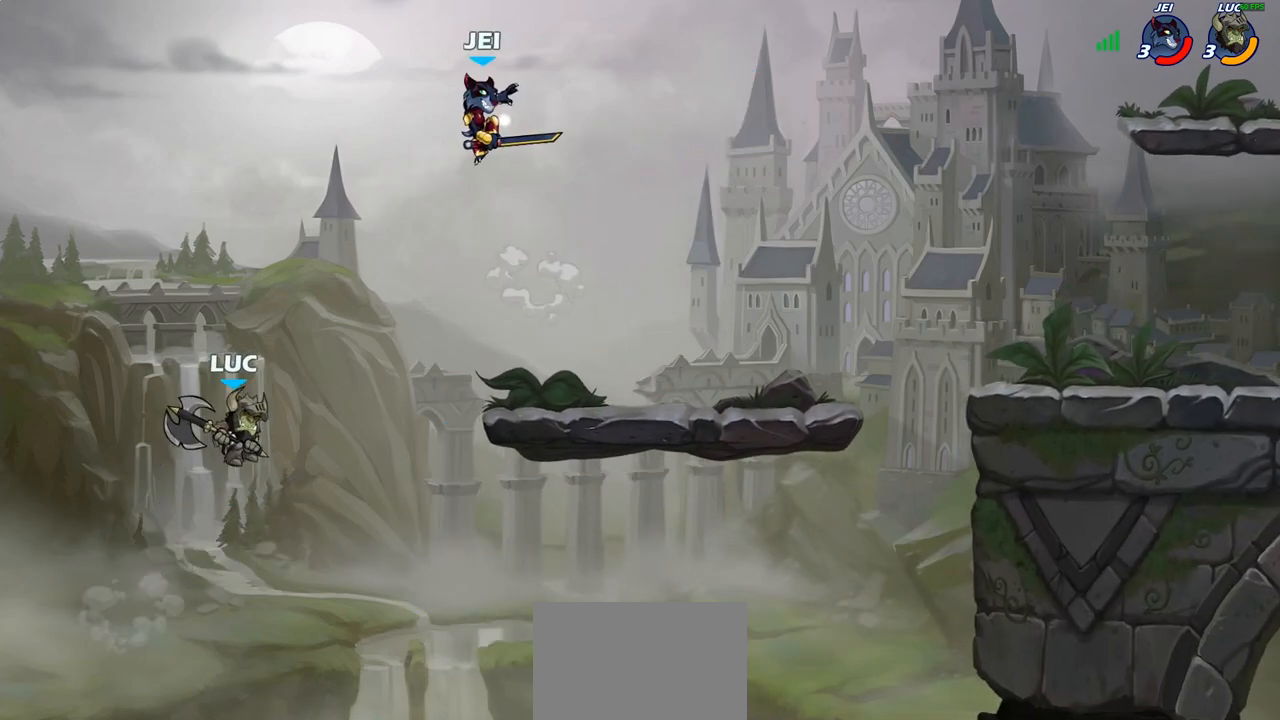
{"dt_ms": 500, "buttons": ["R1", "R2"], "left_stick": "up-right", "right_stick": "center", "events": [[350, "R2", "down"], [367, "R1", "down"]]}
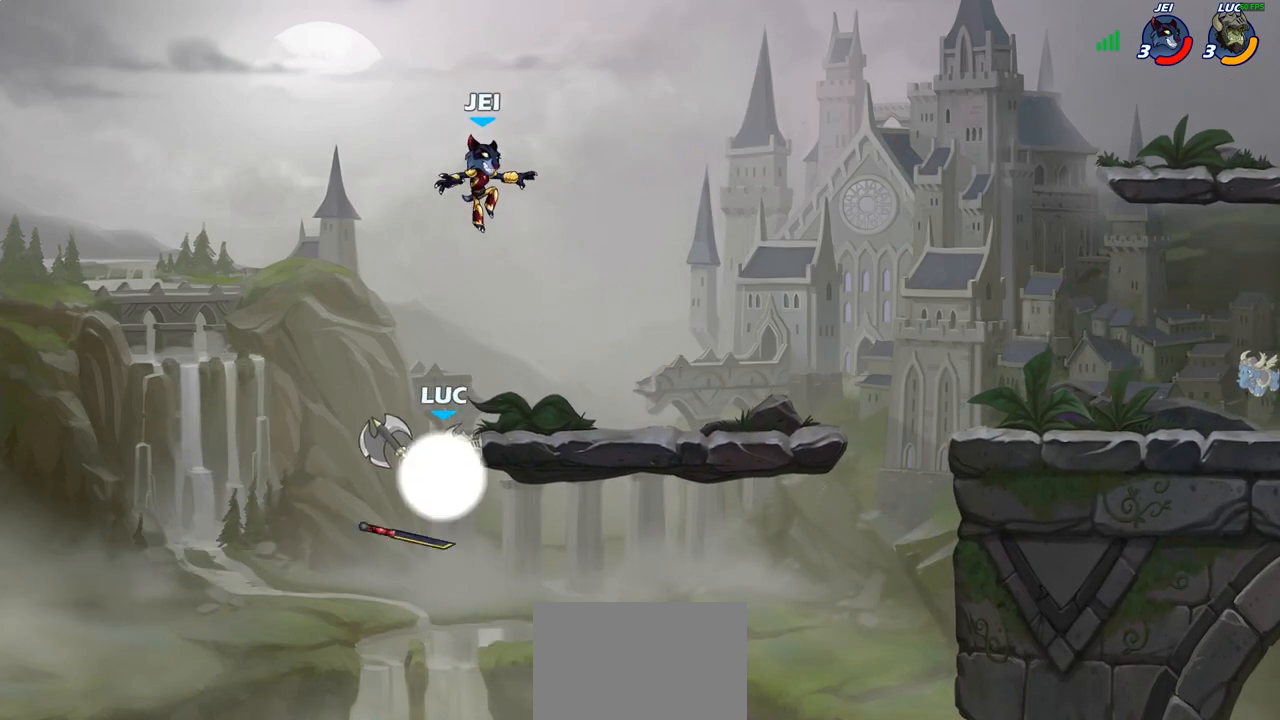
{"dt_ms": 500, "buttons": [], "left_stick": "up-right", "right_stick": "center", "events": [[400, "R1", "up"], [417, "R2", "up"]]}
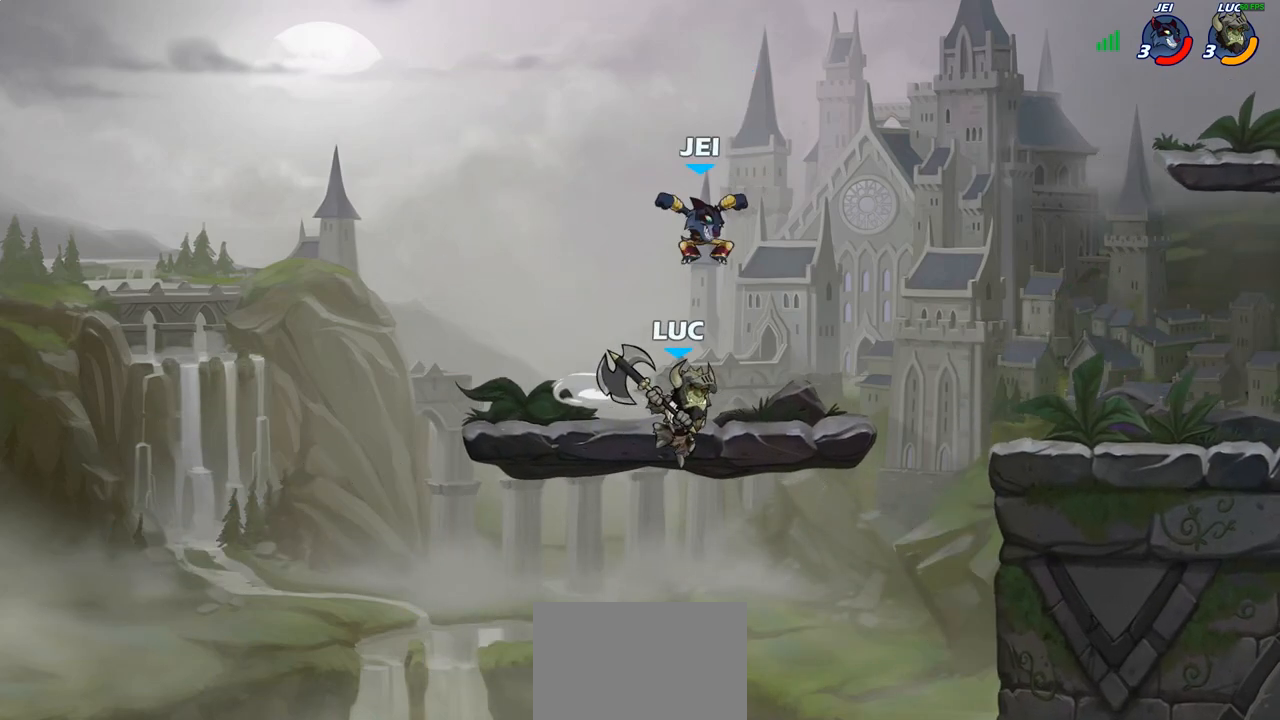
{"dt_ms": 500, "buttons": [], "left_stick": "right", "right_stick": "center", "events": [[33, "CROSS", "down"], [217, "CROSS", "up"], [467, "left_stick", "right"]]}
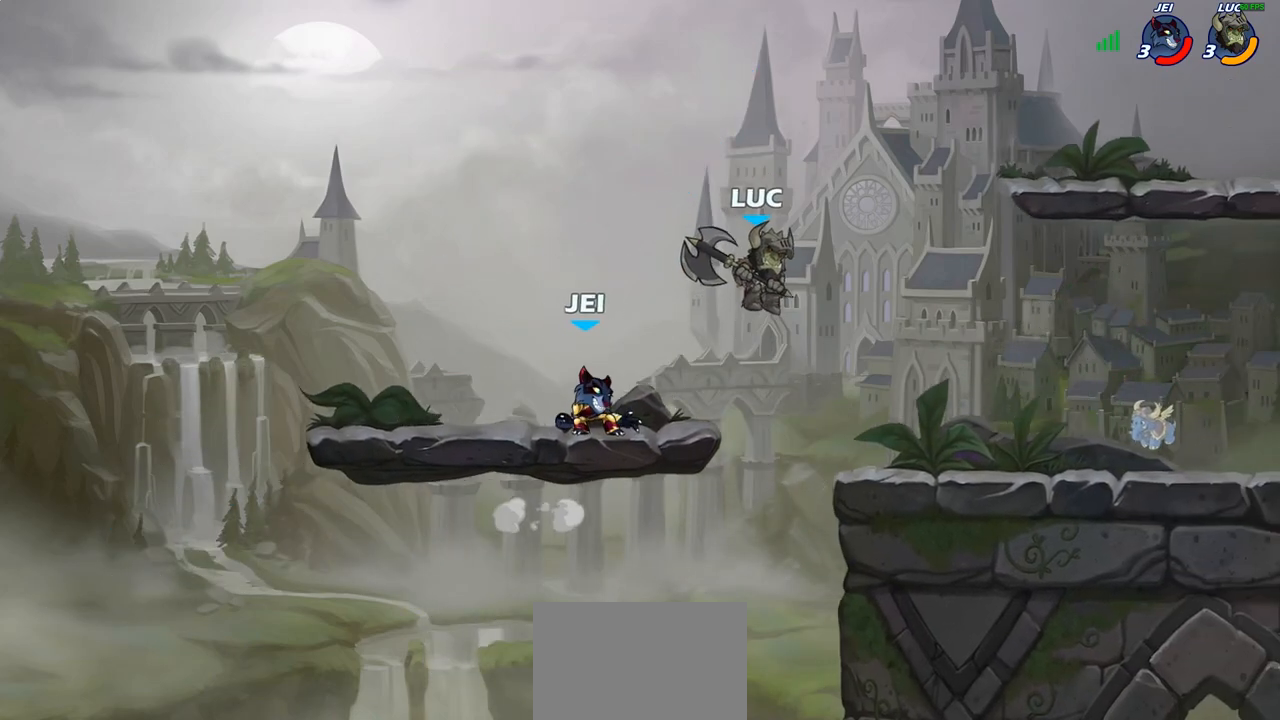
{"dt_ms": 500, "buttons": [], "left_stick": "center", "right_stick": "center", "events": [[183, "left_stick", "down-left"], [417, "left_stick", "center"]]}
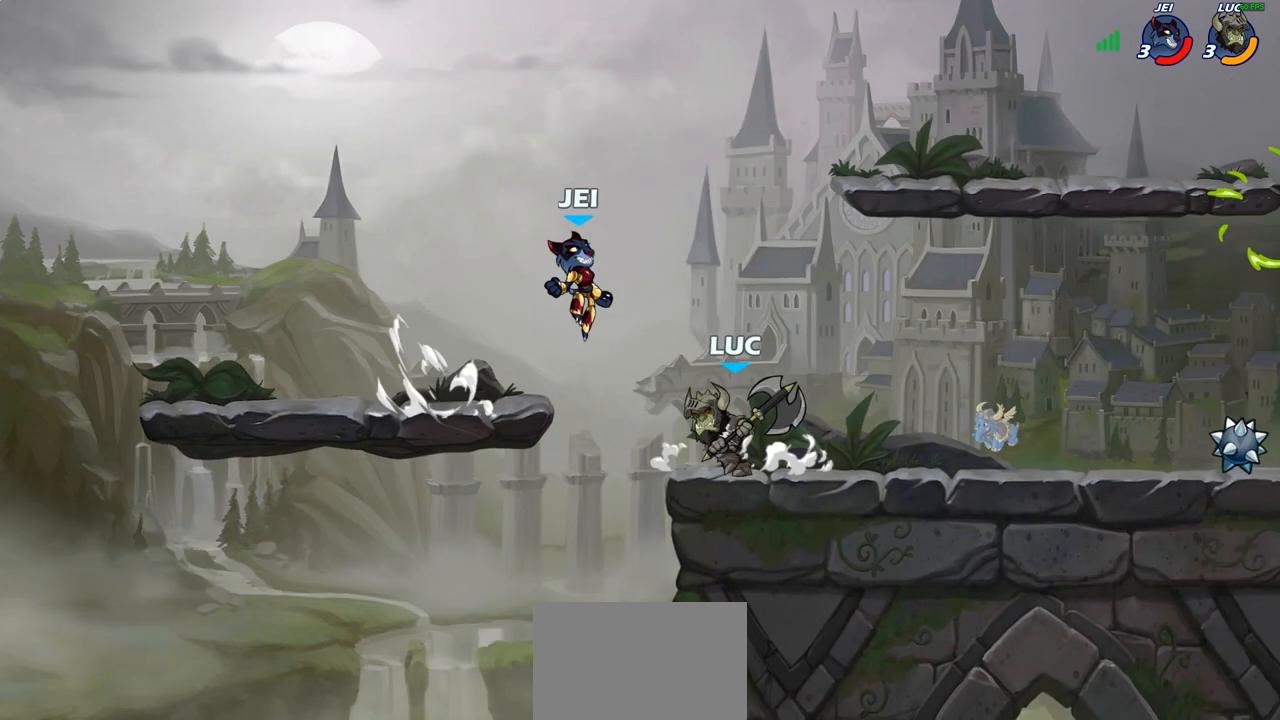
{"dt_ms": 500, "buttons": [], "left_stick": "center", "right_stick": "center", "events": [[50, "left_stick", "down"], [83, "SQUARE", "down"], [183, "SQUARE", "up"], [200, "left_stick", "center"]]}
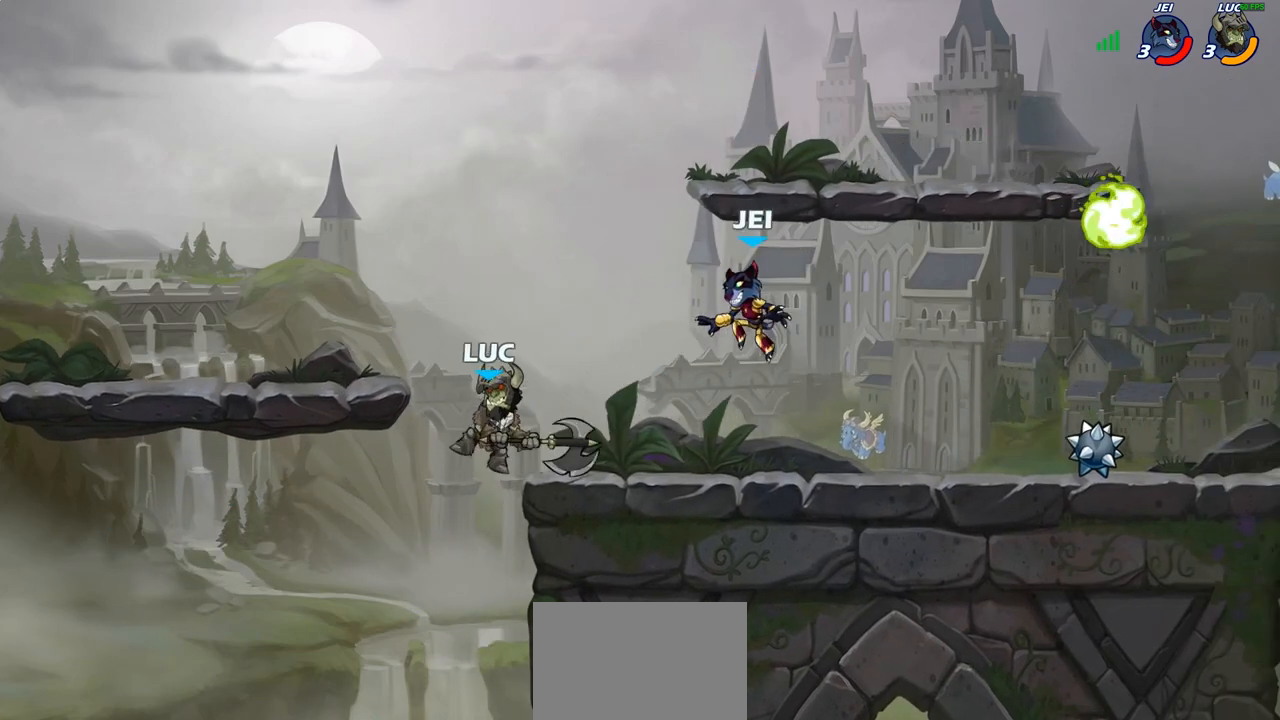
{"dt_ms": 500, "buttons": [], "left_stick": "right", "right_stick": "center", "events": [[133, "left_stick", "right"], [183, "CROSS", "down"], [300, "CROSS", "up"]]}
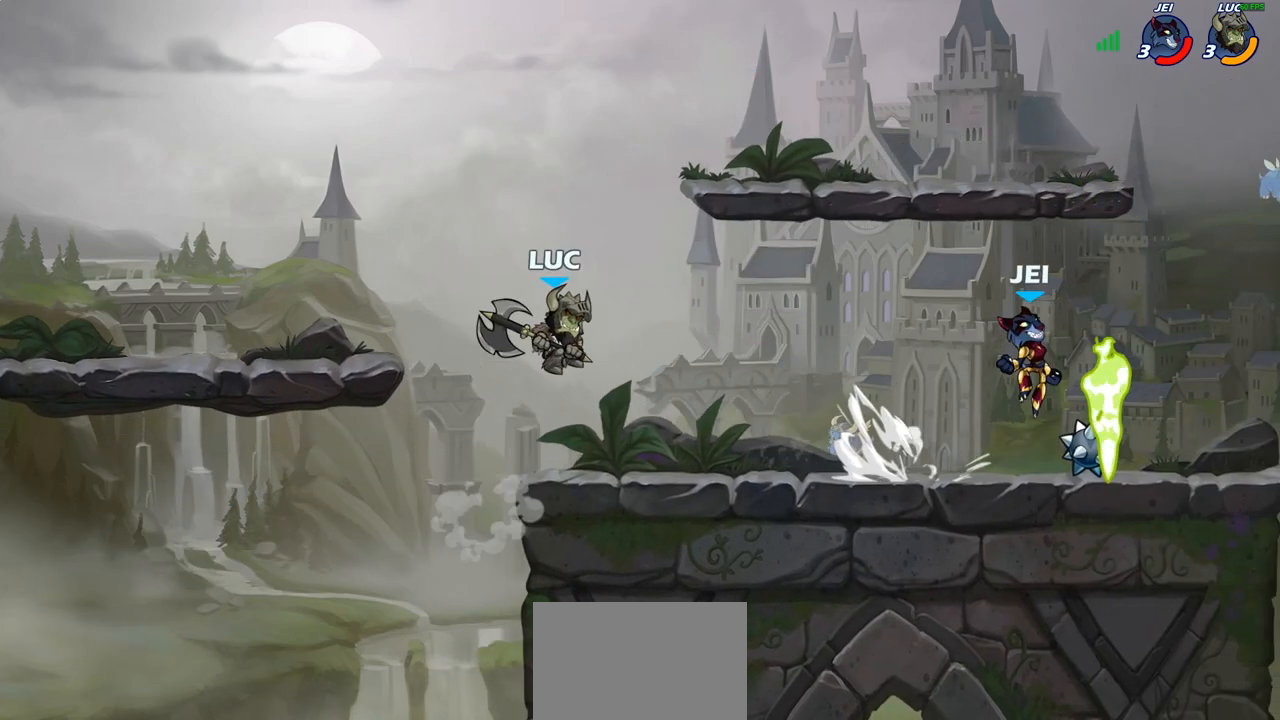
{"dt_ms": 500, "buttons": [], "left_stick": "right", "right_stick": "center", "events": [[67, "R1", "down"], [83, "left_stick", "center"], [133, "R1", "up"], [500, "left_stick", "right"]]}
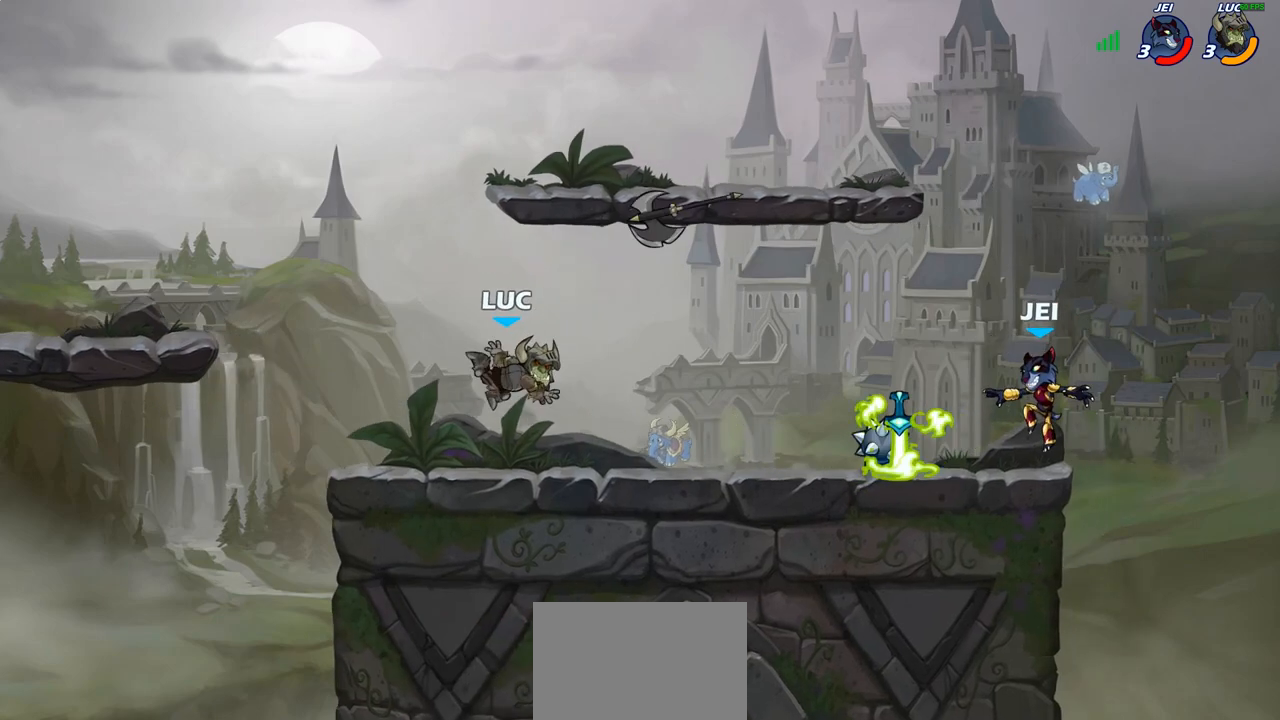
{"dt_ms": 500, "buttons": [], "left_stick": "right", "right_stick": "center", "events": [[167, "R2", "down"], [183, "R1", "down"], [350, "R1", "up"], [350, "R2", "up"]]}
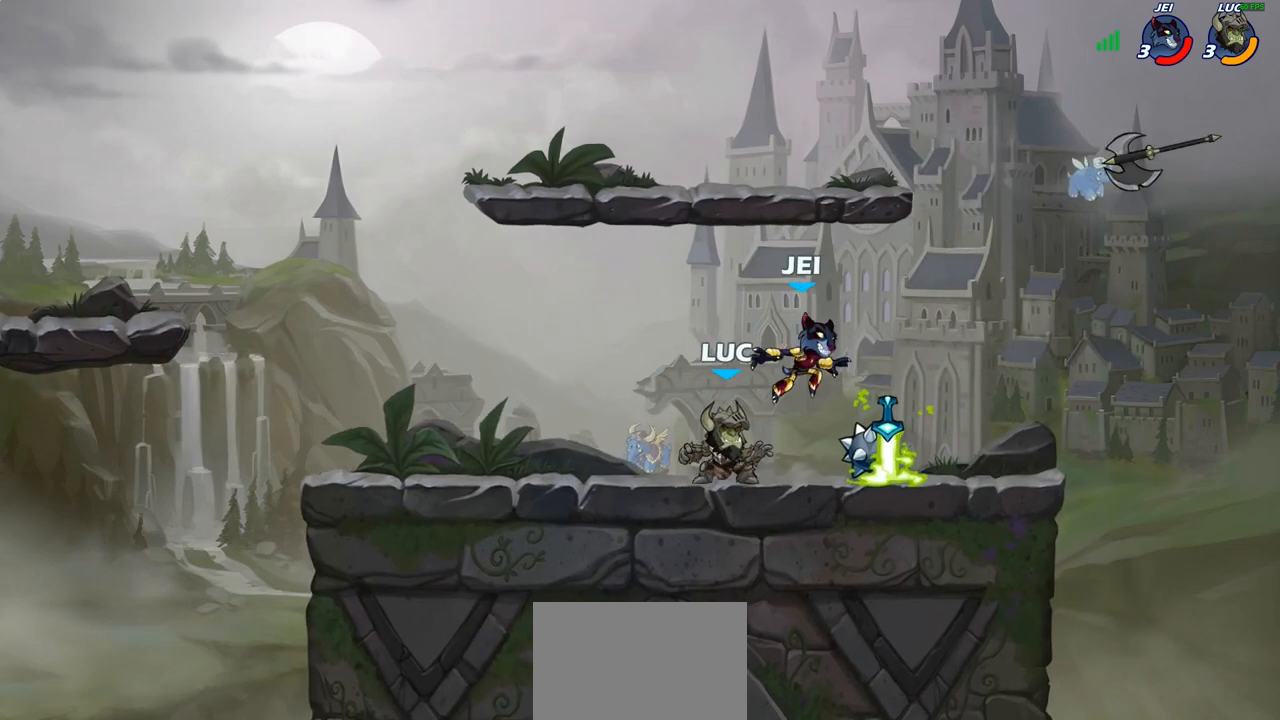
{"dt_ms": 500, "buttons": [], "left_stick": "left", "right_stick": "center", "events": [[117, "R1", "down"], [183, "left_stick", "center"], [200, "CROSS", "down"], [217, "SQUARE", "down"], [250, "R1", "up"], [267, "right_stick", "down-left"], [283, "CROSS", "up"], [317, "SQUARE", "up"], [333, "right_stick", "center"], [500, "left_stick", "left"]]}
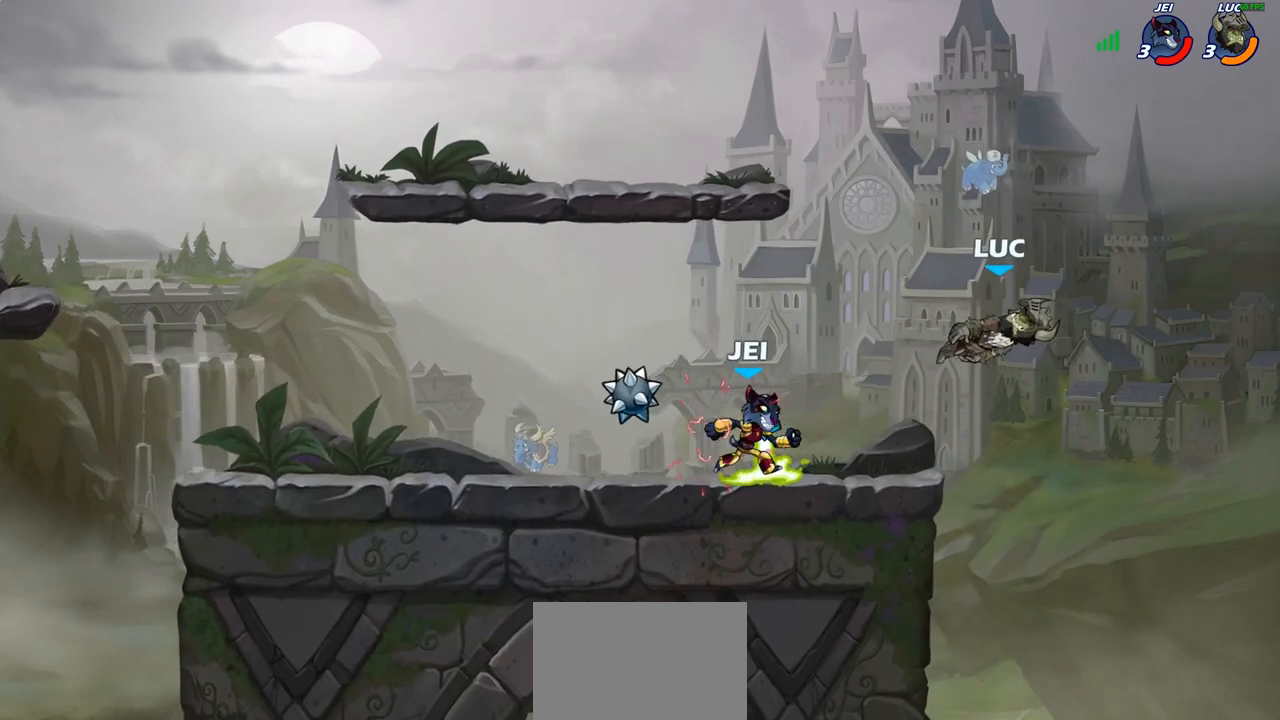
{"dt_ms": 500, "buttons": ["CROSS"], "left_stick": "up-left", "right_stick": "center", "events": [[183, "R1", "down"], [183, "R2", "down"], [367, "R1", "up"], [383, "R2", "up"], [400, "left_stick", "up-left"], [417, "CROSS", "down"]]}
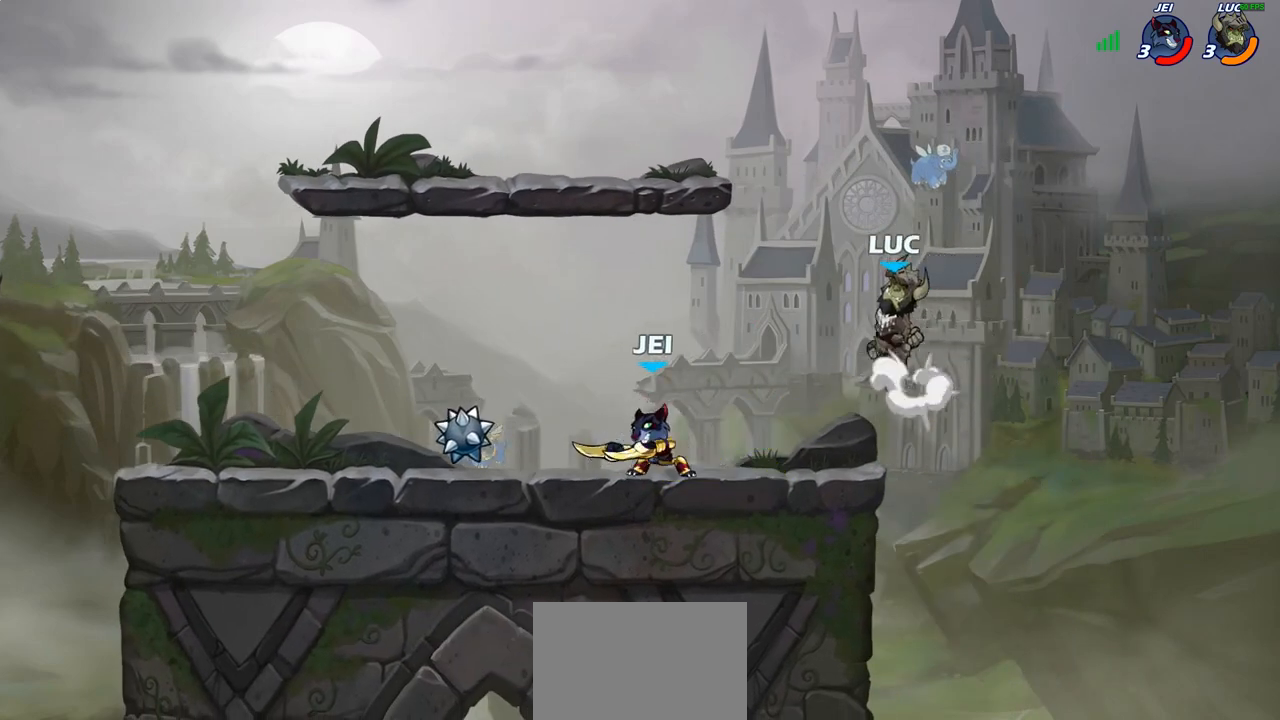
{"dt_ms": 500, "buttons": [], "left_stick": "down-right", "right_stick": "center", "events": [[33, "CROSS", "up"], [150, "CROSS", "down"], [350, "CROSS", "up"], [367, "left_stick", "up-right"], [450, "left_stick", "down-right"]]}